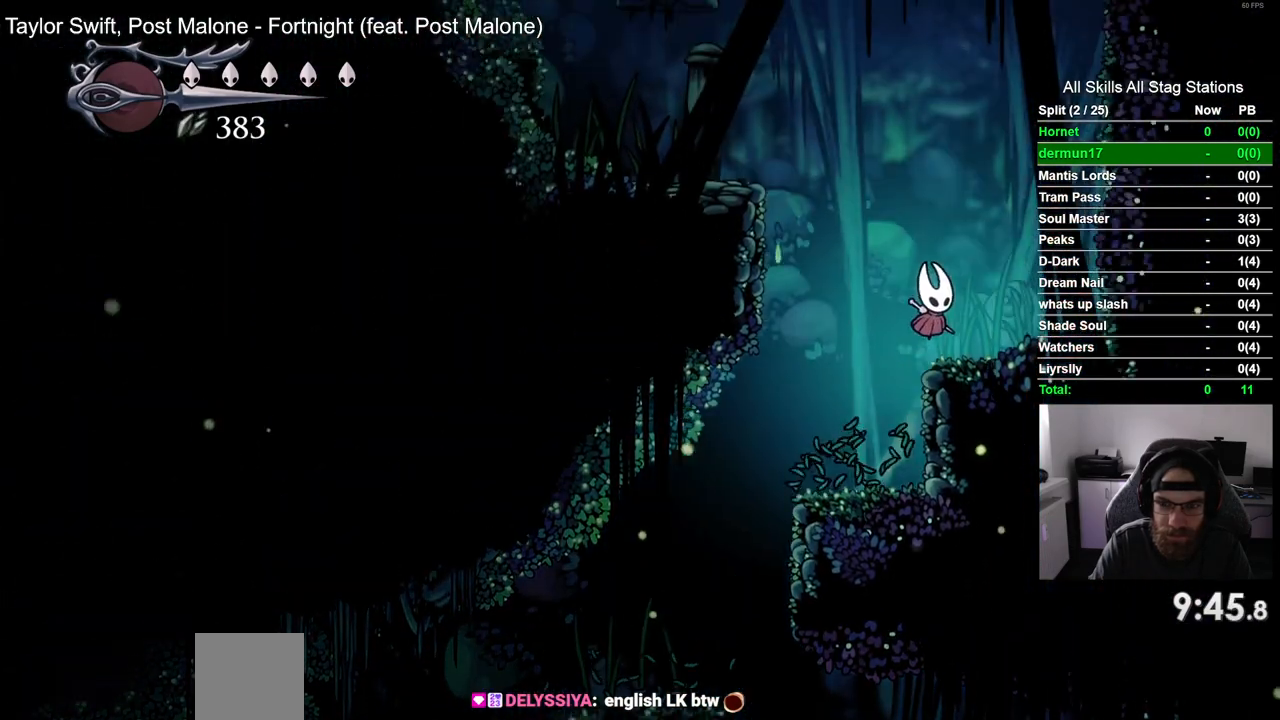
Gameplay with a controller (PlayStation layout); each line is a JSON object with the inputs held at the frame after it (dt_ms = milliseconds from this image to that frame). "events" lists button and stick changes between this image and that frame as [ms after this image, input, new state], when the widget could be followed in between. Not read: L3 R3.
{"dt_ms": 500, "buttons": ["CROSS", "DPAD_LEFT"], "left_stick": "center", "right_stick": "center", "events": [[117, "DPAD_RIGHT", "up"], [150, "DPAD_LEFT", "down"], [183, "CROSS", "down"]]}
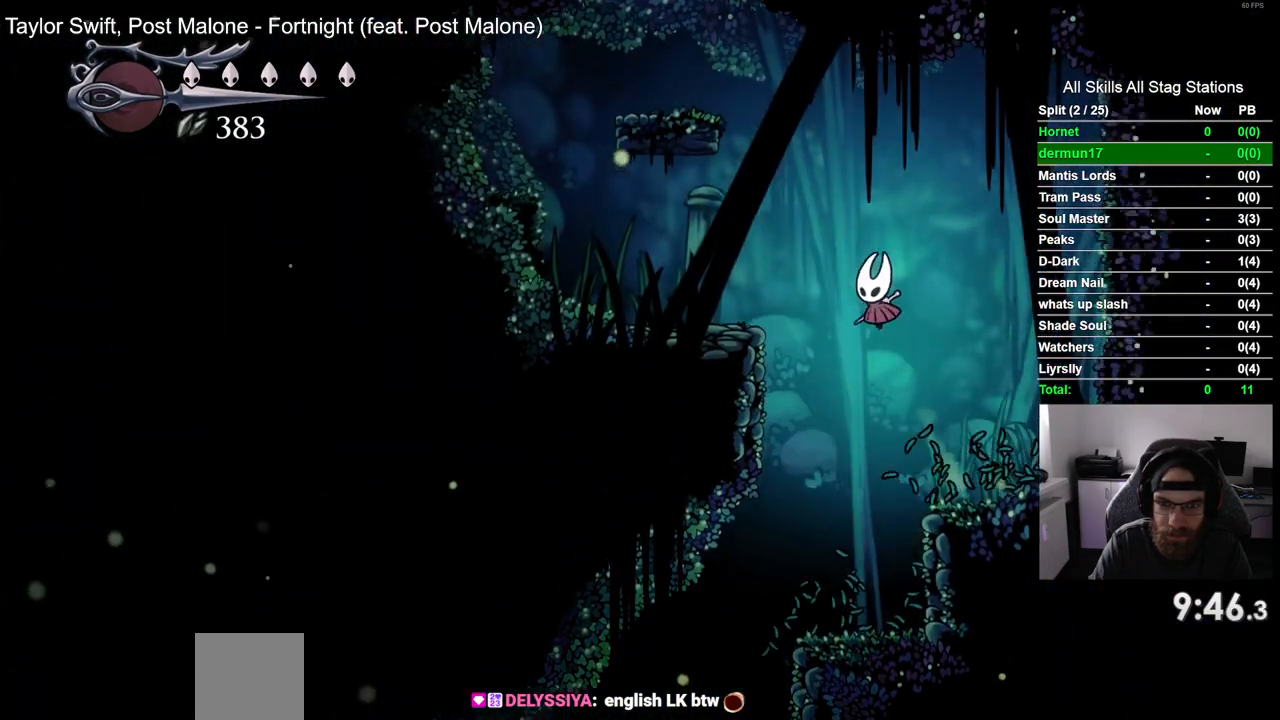
{"dt_ms": 500, "buttons": ["CROSS", "DPAD_RIGHT"], "left_stick": "center", "right_stick": "center", "events": [[150, "CROSS", "up"], [350, "DPAD_UP", "down"], [367, "DPAD_LEFT", "up"], [400, "CROSS", "down"], [400, "DPAD_RIGHT", "down"], [400, "DPAD_UP", "up"]]}
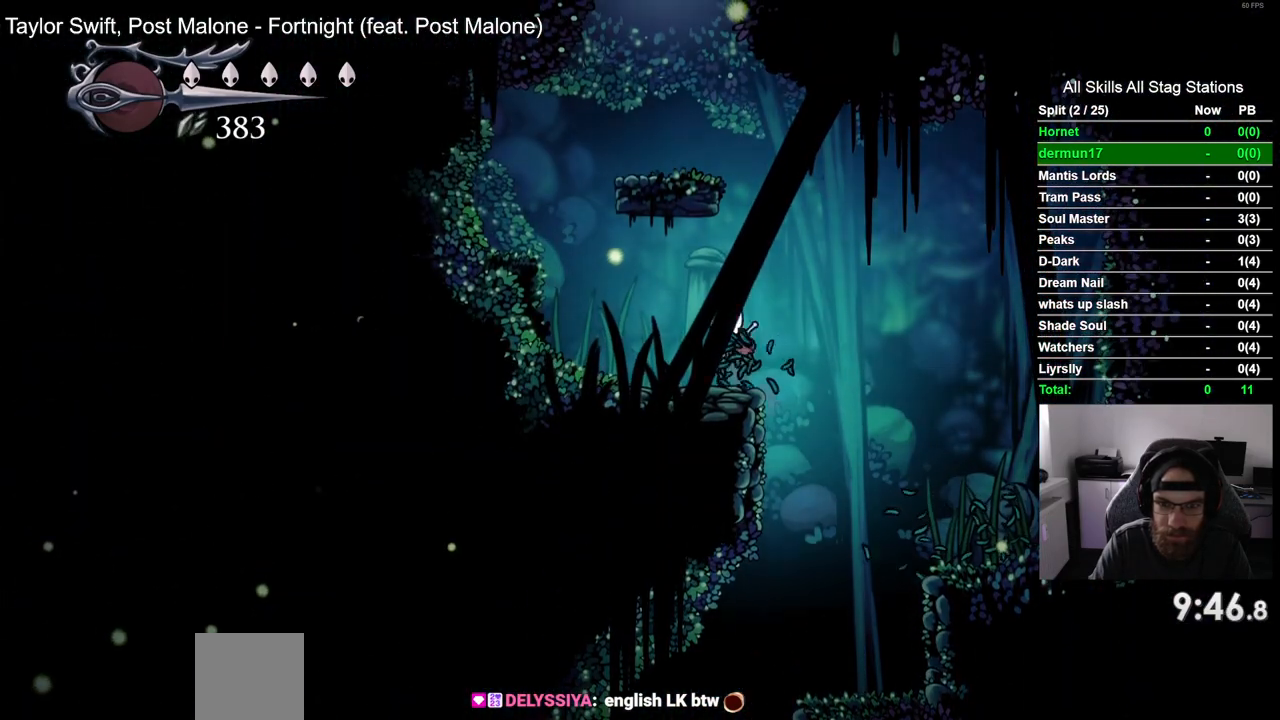
{"dt_ms": 500, "buttons": [], "left_stick": "center", "right_stick": "center", "events": [[150, "DPAD_LEFT", "down"], [150, "DPAD_RIGHT", "up"], [333, "CROSS", "up"], [467, "DPAD_LEFT", "up"]]}
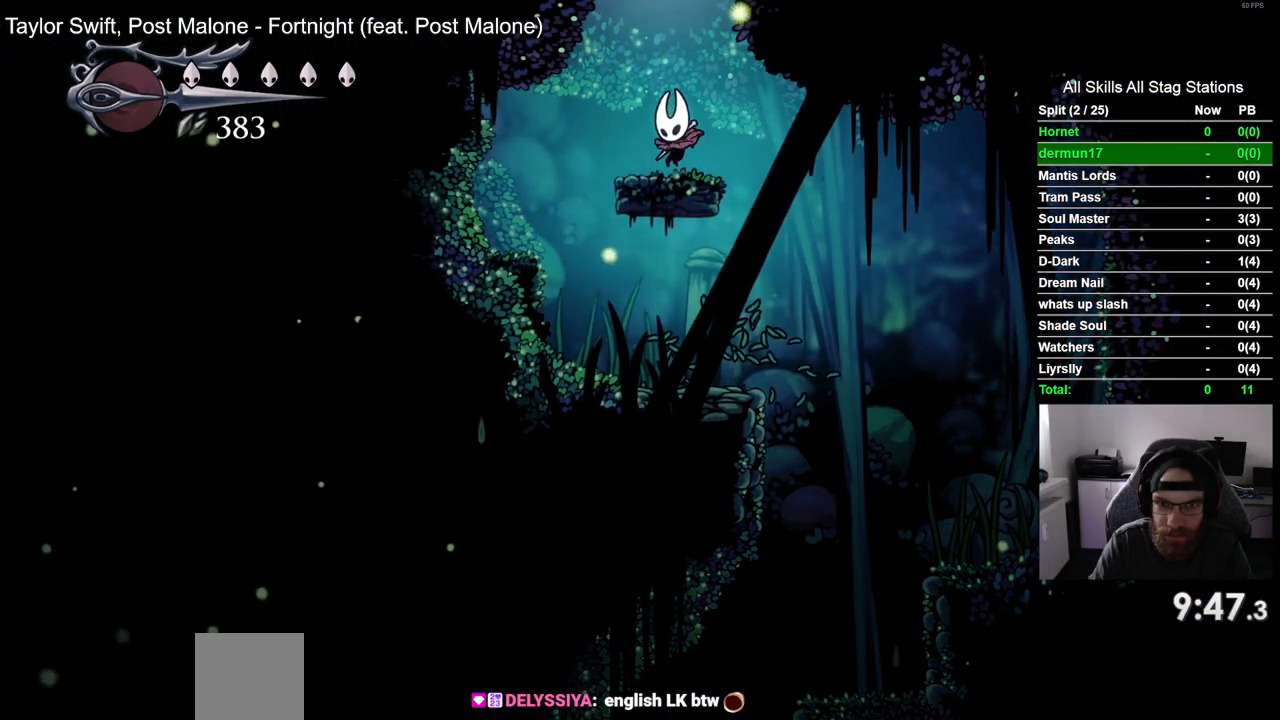
{"dt_ms": 500, "buttons": ["CROSS", "DPAD_LEFT"], "left_stick": "center", "right_stick": "center", "events": [[17, "CROSS", "down"], [150, "DPAD_LEFT", "down"]]}
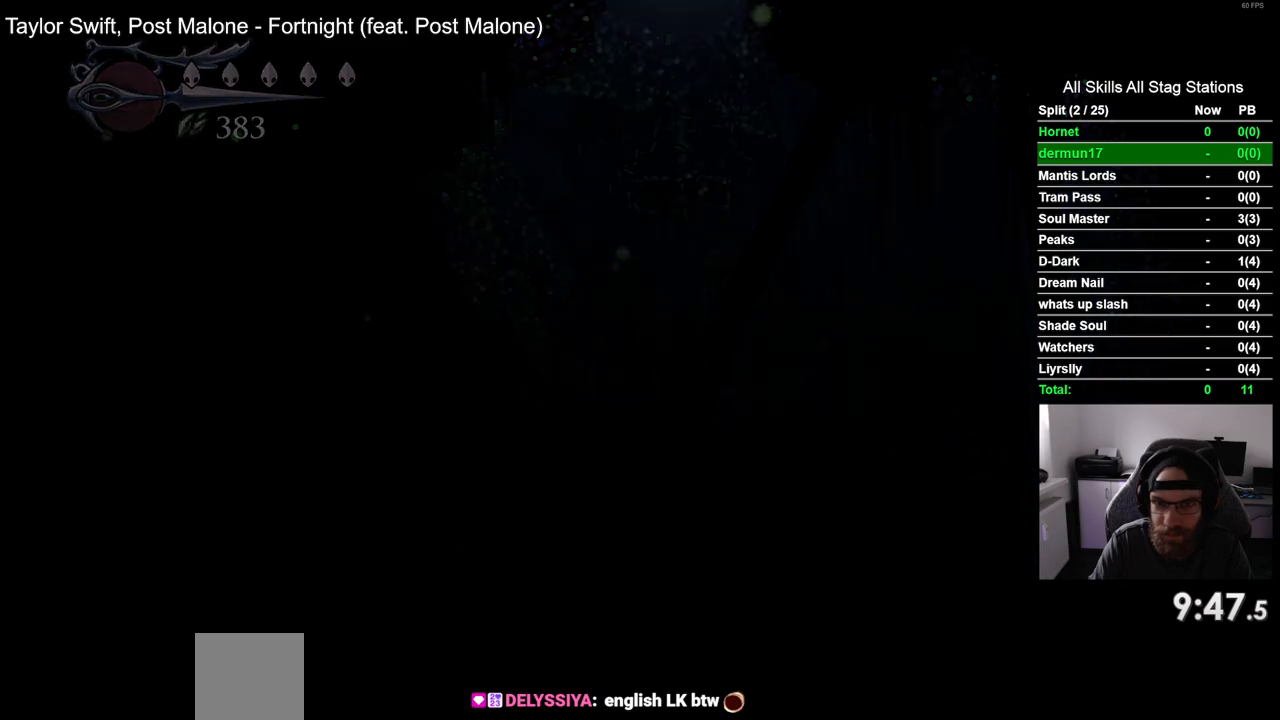
{"dt_ms": 500, "buttons": ["DPAD_LEFT"], "left_stick": "center", "right_stick": "center", "events": [[50, "CROSS", "up"]]}
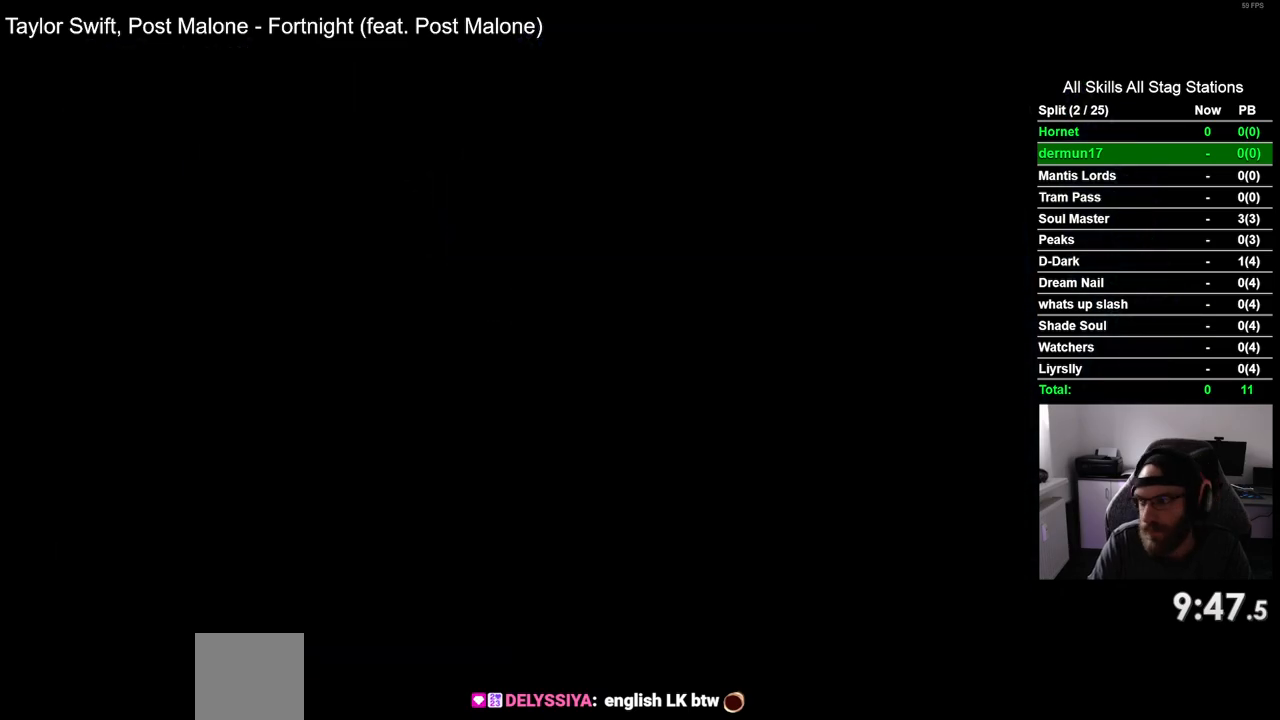
{"dt_ms": 500, "buttons": ["DPAD_LEFT"], "left_stick": "center", "right_stick": "center", "events": []}
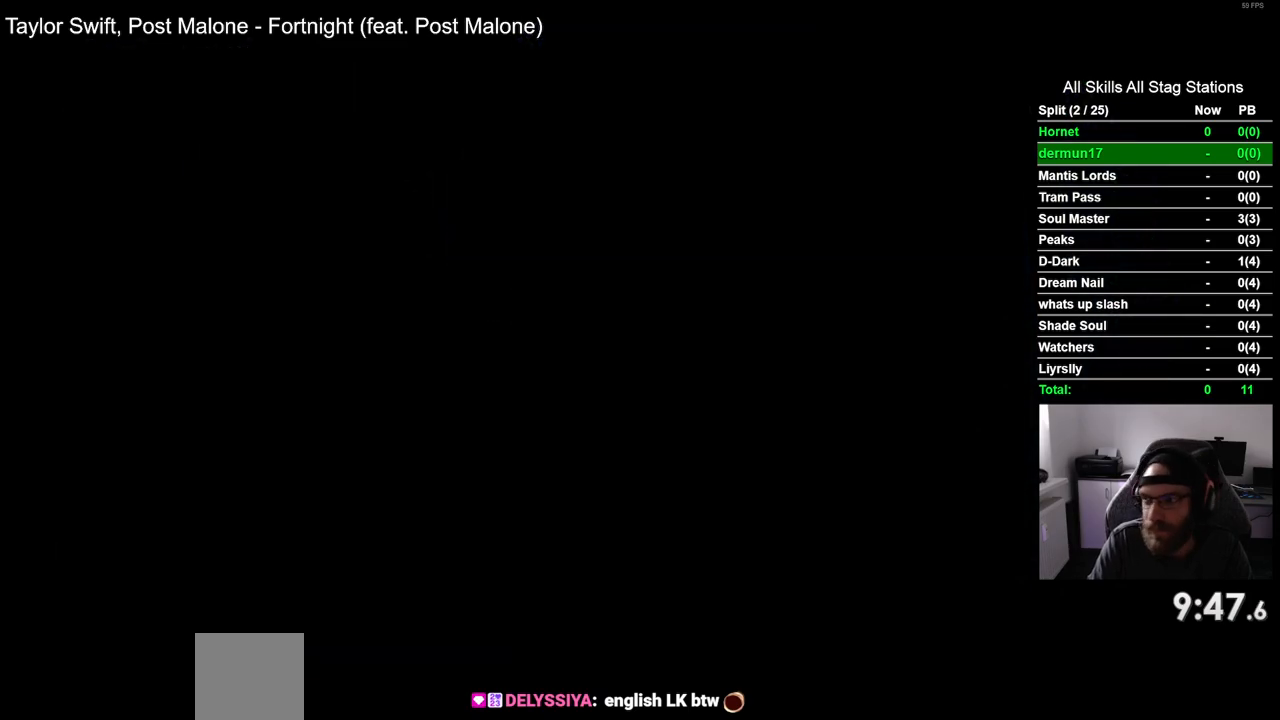
{"dt_ms": 500, "buttons": ["DPAD_LEFT"], "left_stick": "center", "right_stick": "center", "events": []}
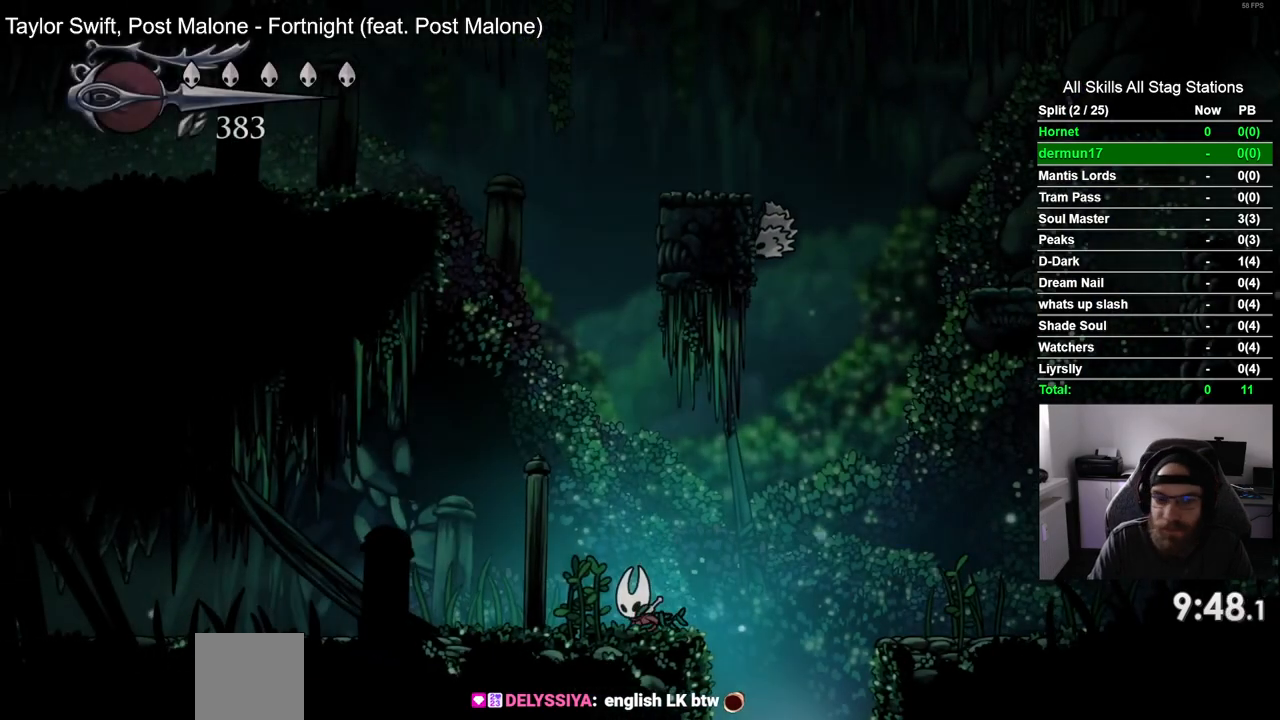
{"dt_ms": 500, "buttons": ["SQUARE", "DPAD_LEFT"], "left_stick": "center", "right_stick": "center", "events": [[67, "SQUARE", "down"], [233, "SQUARE", "up"], [450, "SQUARE", "down"]]}
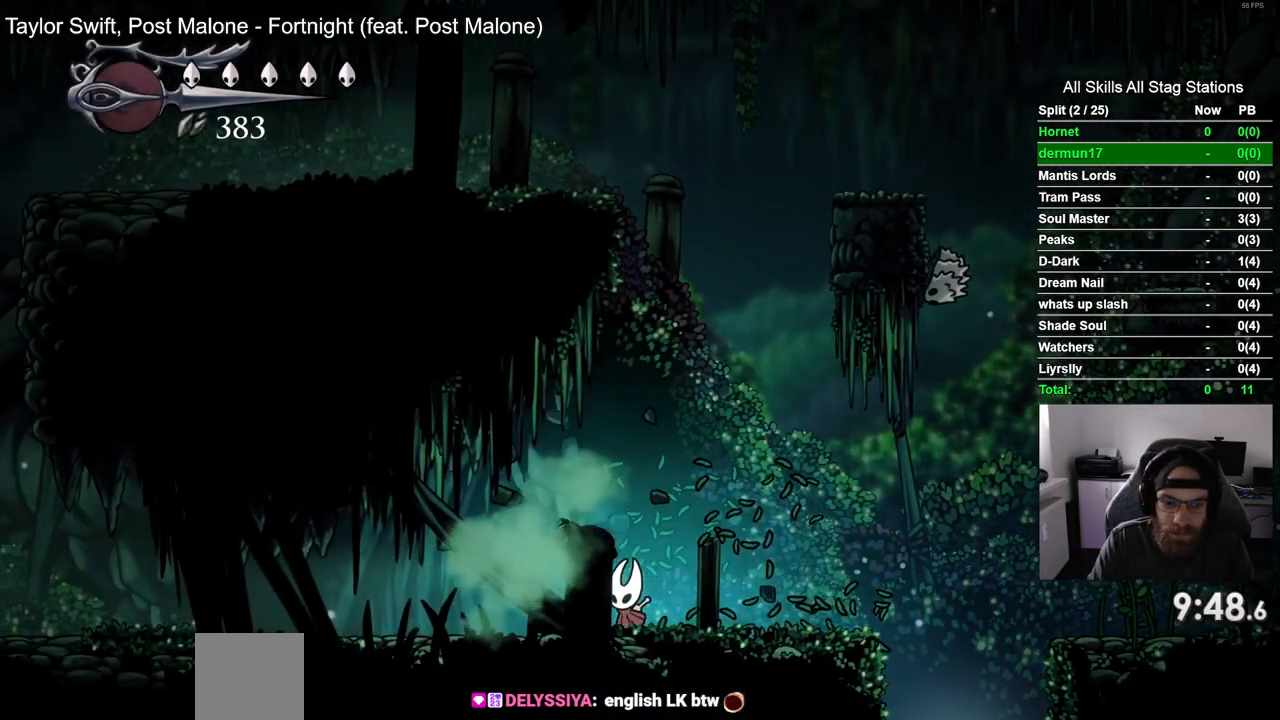
{"dt_ms": 500, "buttons": ["SQUARE", "DPAD_LEFT"], "left_stick": "center", "right_stick": "center", "events": [[100, "SQUARE", "up"], [367, "SQUARE", "down"]]}
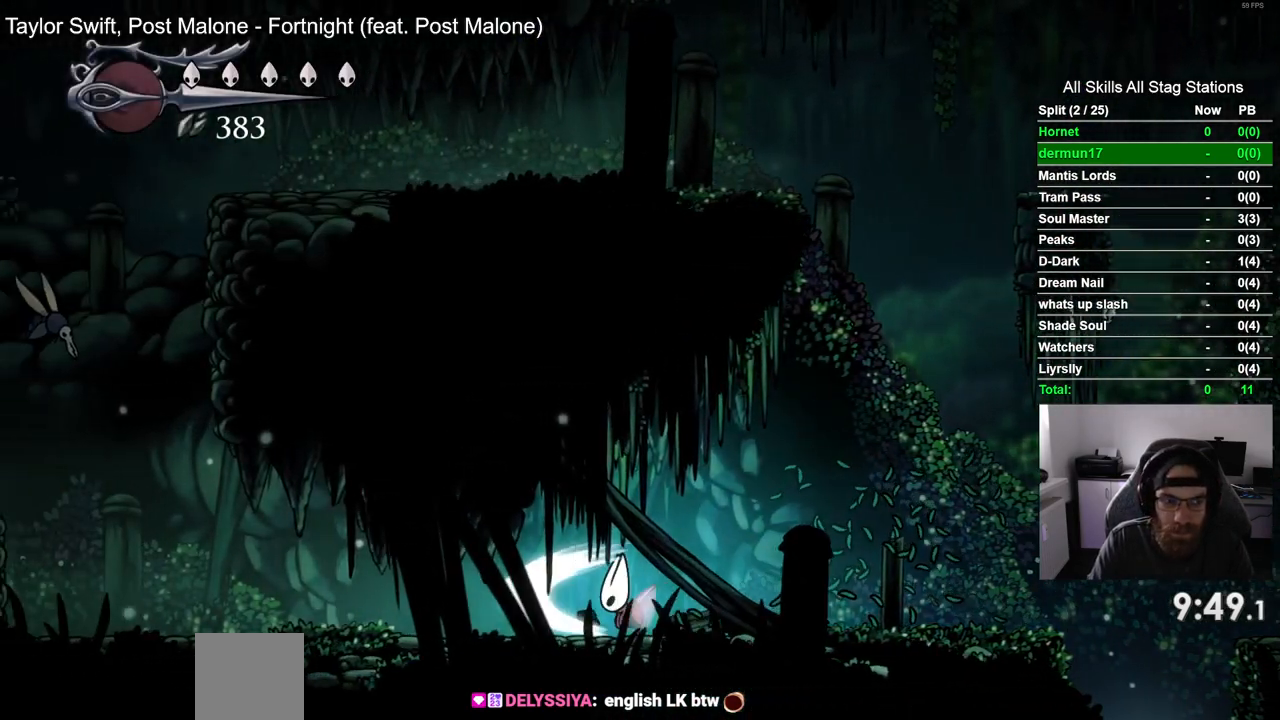
{"dt_ms": 500, "buttons": ["DPAD_LEFT"], "left_stick": "center", "right_stick": "center", "events": [[33, "SQUARE", "up"], [300, "SQUARE", "down"], [467, "SQUARE", "up"]]}
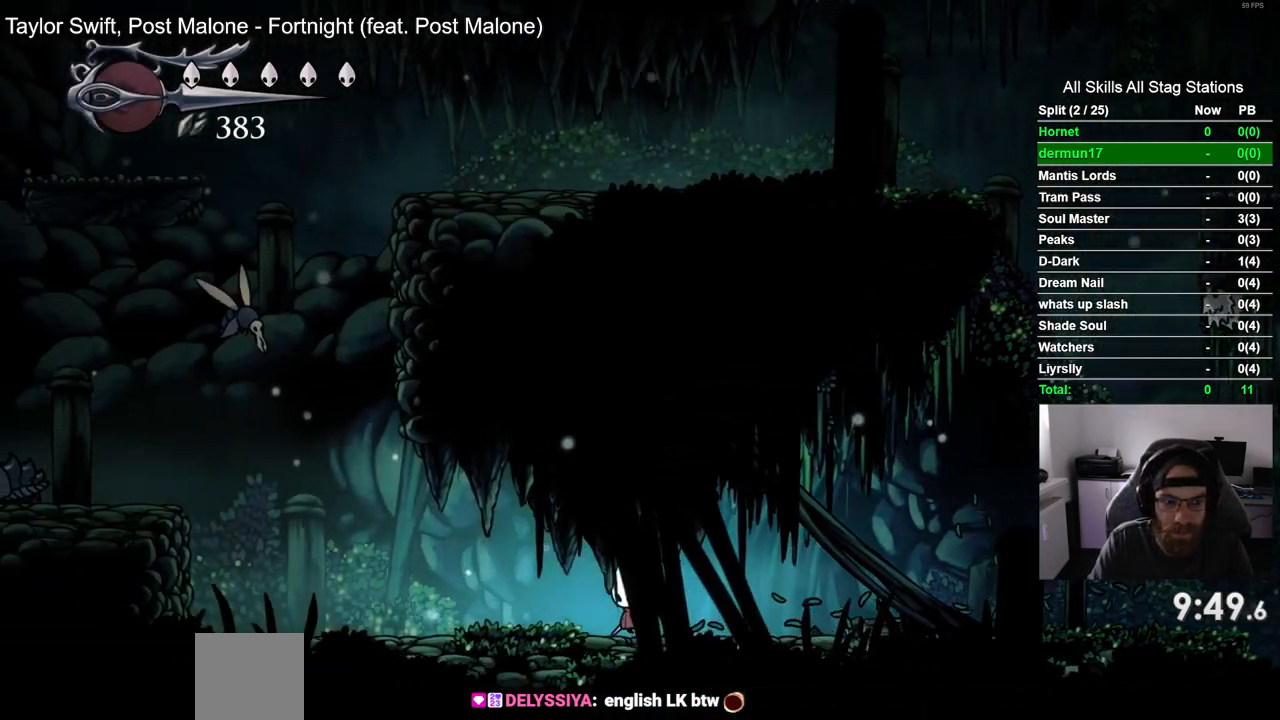
{"dt_ms": 500, "buttons": ["DPAD_LEFT"], "left_stick": "center", "right_stick": "center", "events": []}
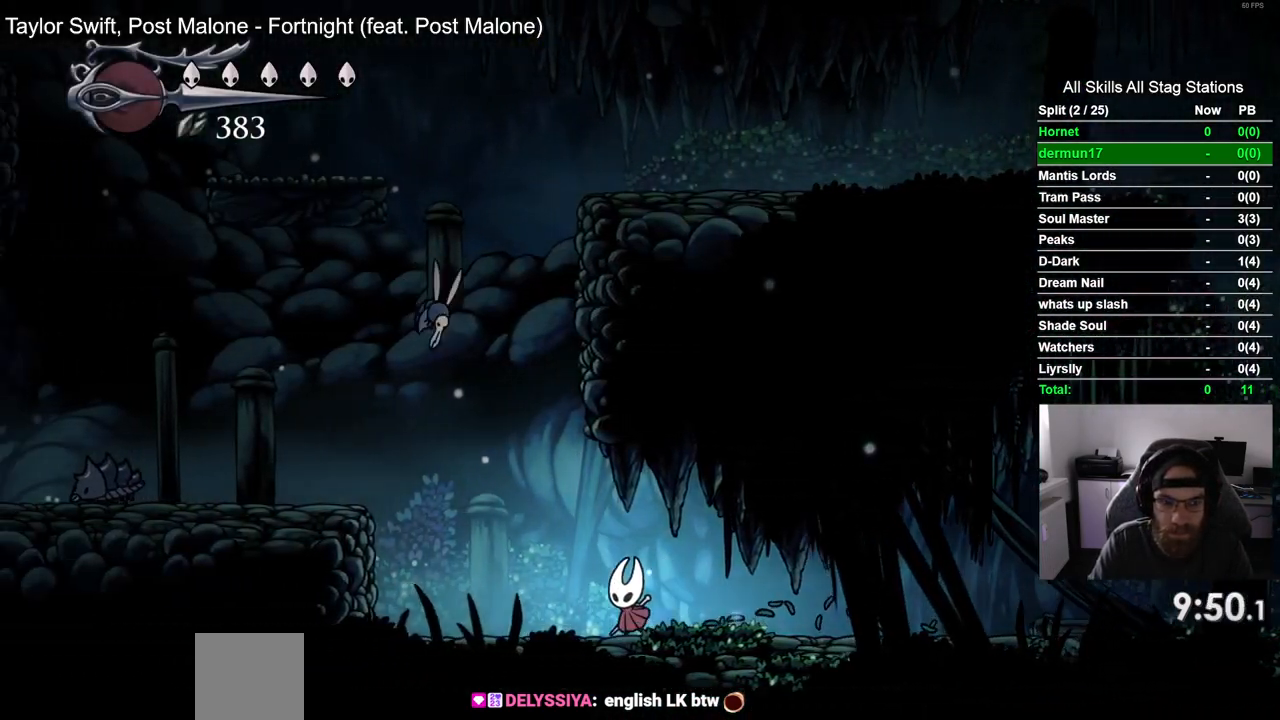
{"dt_ms": 500, "buttons": ["CROSS", "SQUARE", "DPAD_UP"], "left_stick": "center", "right_stick": "center", "events": [[217, "CROSS", "down"], [283, "DPAD_UP", "down"], [400, "SQUARE", "down"], [433, "DPAD_LEFT", "up"]]}
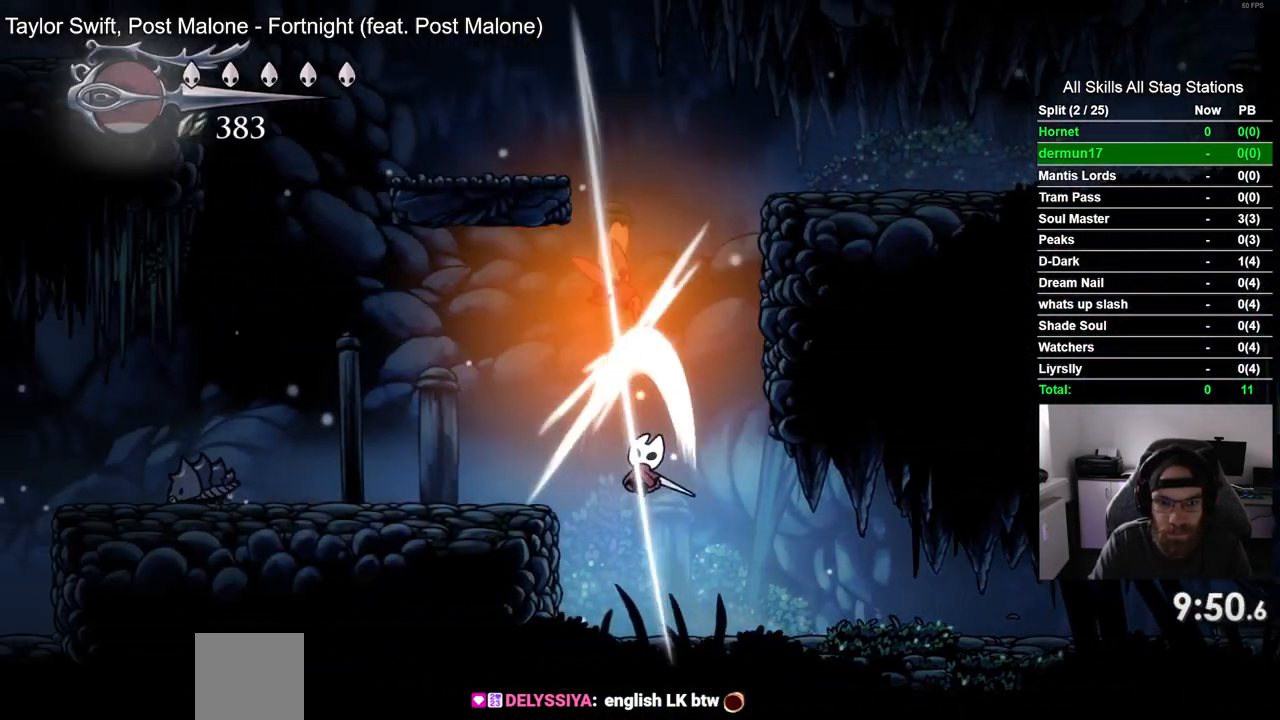
{"dt_ms": 500, "buttons": ["CROSS", "DPAD_UP", "DPAD_RIGHT"], "left_stick": "center", "right_stick": "center", "events": [[33, "SQUARE", "up"], [50, "CROSS", "up"], [67, "DPAD_UP", "up"], [350, "DPAD_RIGHT", "down"], [367, "CROSS", "down"], [450, "DPAD_UP", "down"]]}
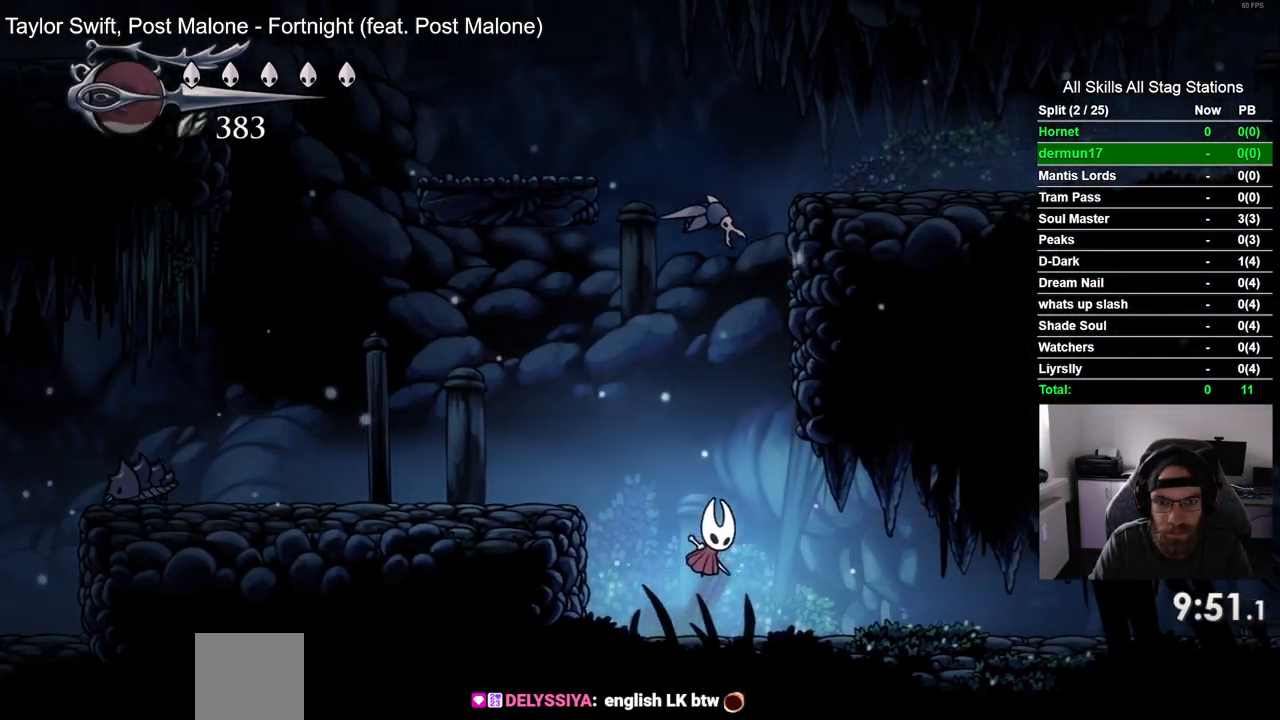
{"dt_ms": 500, "buttons": [], "left_stick": "center", "right_stick": "center", "events": [[67, "SQUARE", "down"], [200, "DPAD_RIGHT", "up"], [233, "DPAD_UP", "up"], [233, "SQUARE", "up"], [300, "CROSS", "up"]]}
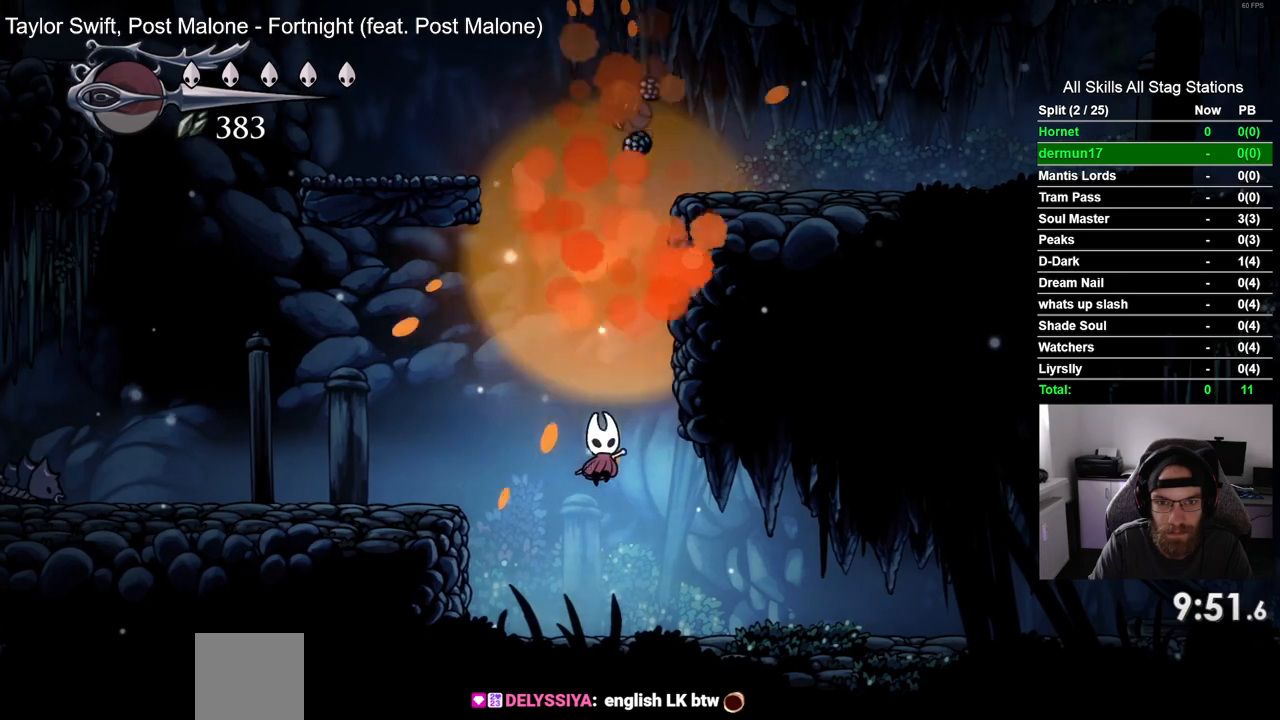
{"dt_ms": 500, "buttons": ["DPAD_LEFT"], "left_stick": "center", "right_stick": "center", "events": [[17, "DPAD_LEFT", "down"], [167, "CROSS", "down"], [400, "CROSS", "up"]]}
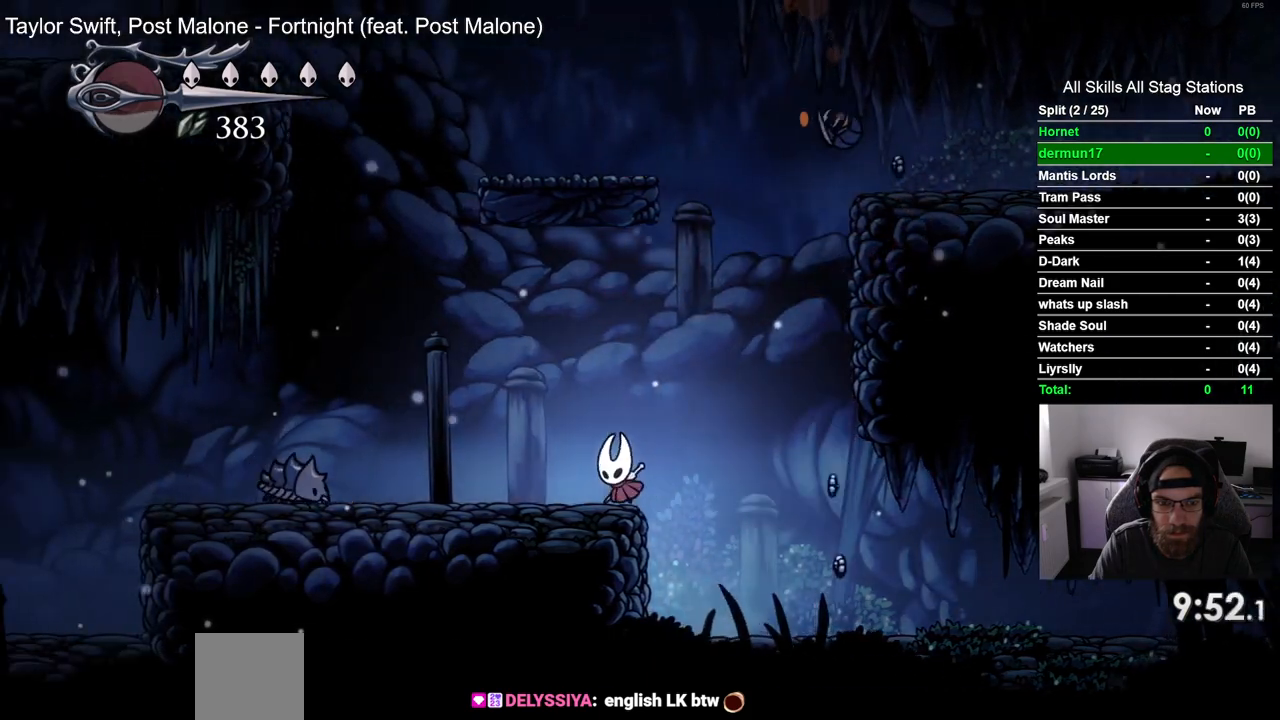
{"dt_ms": 500, "buttons": [], "left_stick": "center", "right_stick": "center", "events": [[233, "SQUARE", "down"], [317, "DPAD_LEFT", "up"], [400, "SQUARE", "up"]]}
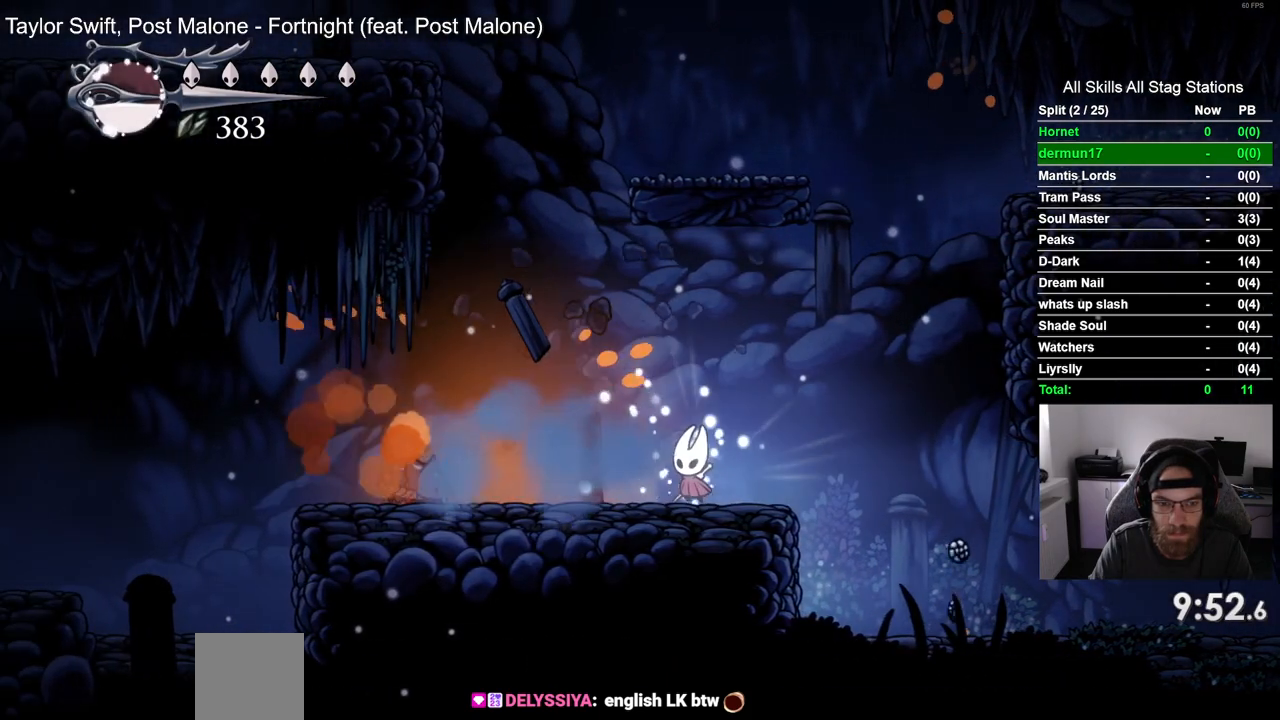
{"dt_ms": 500, "buttons": ["DPAD_LEFT"], "left_stick": "center", "right_stick": "center", "events": [[67, "DPAD_LEFT", "down"], [150, "SQUARE", "down"], [317, "SQUARE", "up"]]}
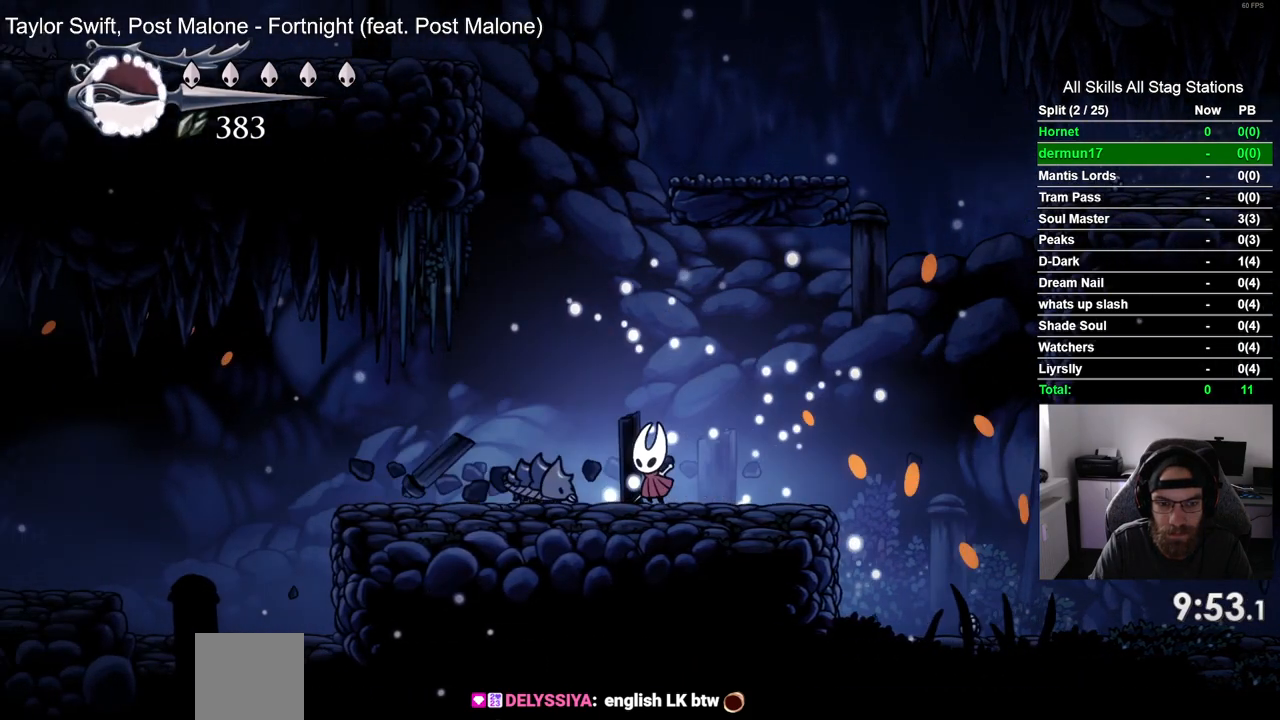
{"dt_ms": 500, "buttons": ["DPAD_LEFT"], "left_stick": "center", "right_stick": "center", "events": [[33, "SQUARE", "down"], [133, "SQUARE", "up"]]}
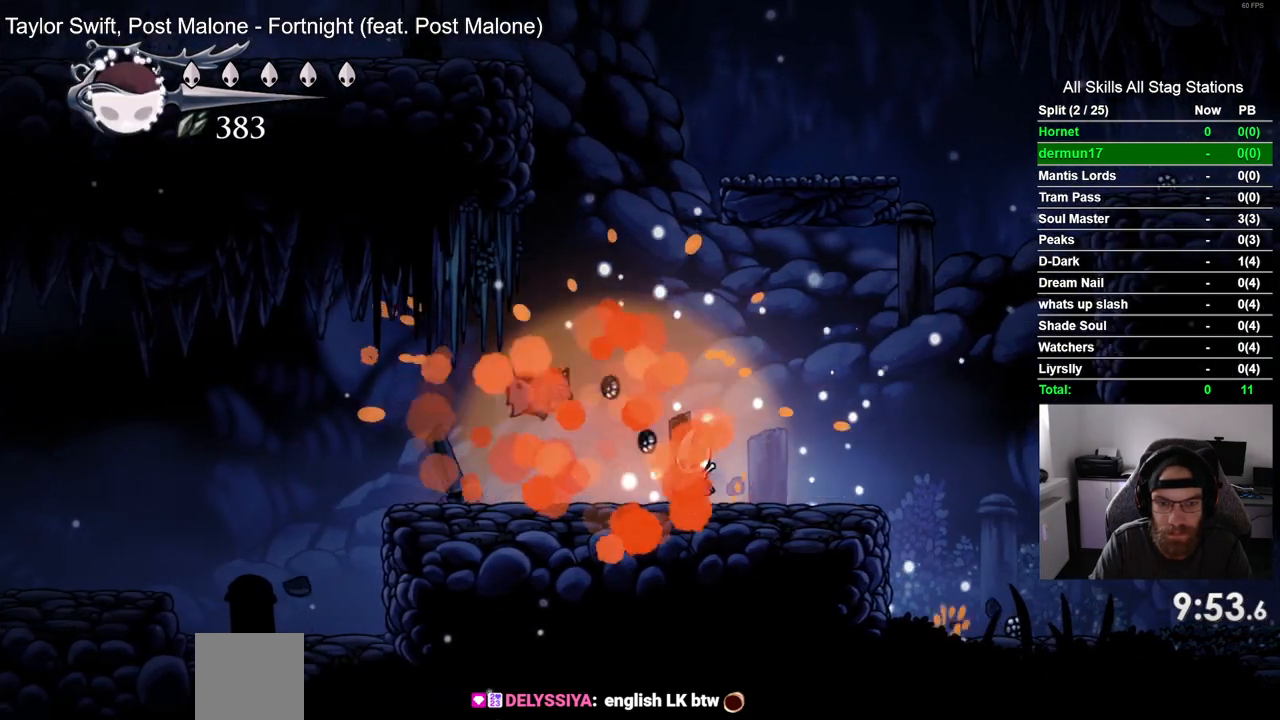
{"dt_ms": 500, "buttons": ["DPAD_LEFT"], "left_stick": "center", "right_stick": "center", "events": []}
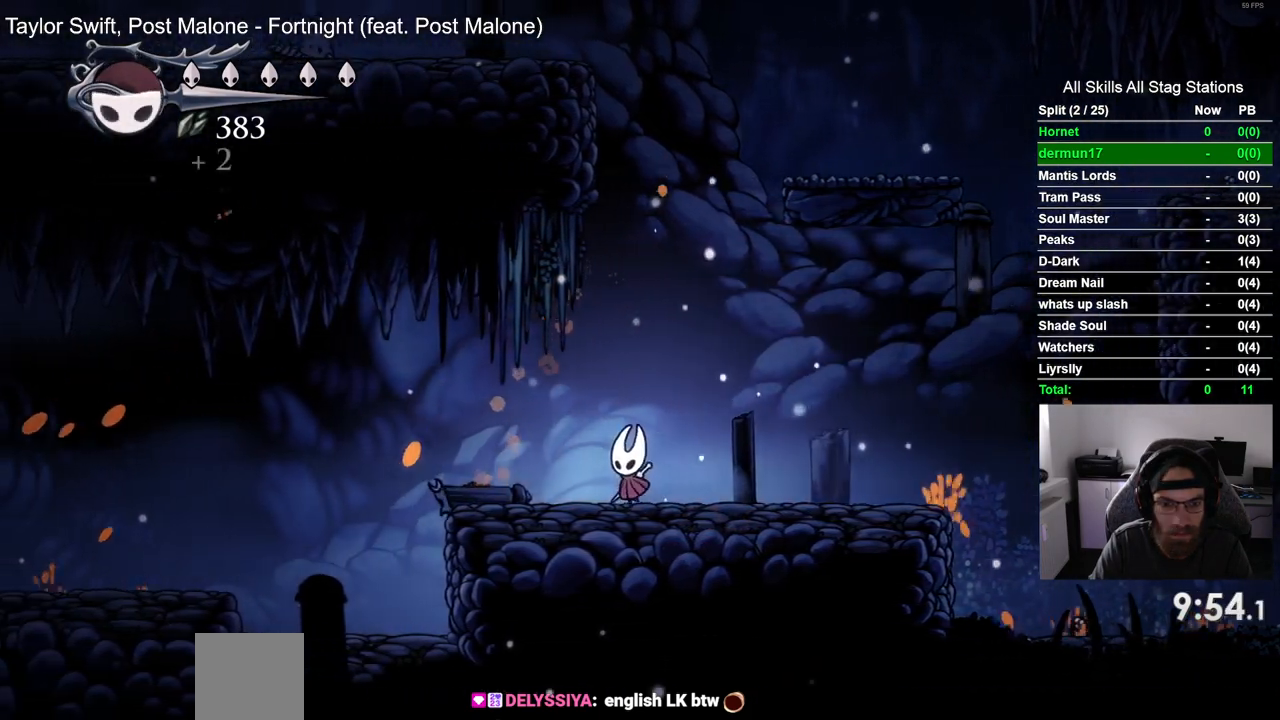
{"dt_ms": 500, "buttons": ["DPAD_LEFT"], "left_stick": "center", "right_stick": "center", "events": []}
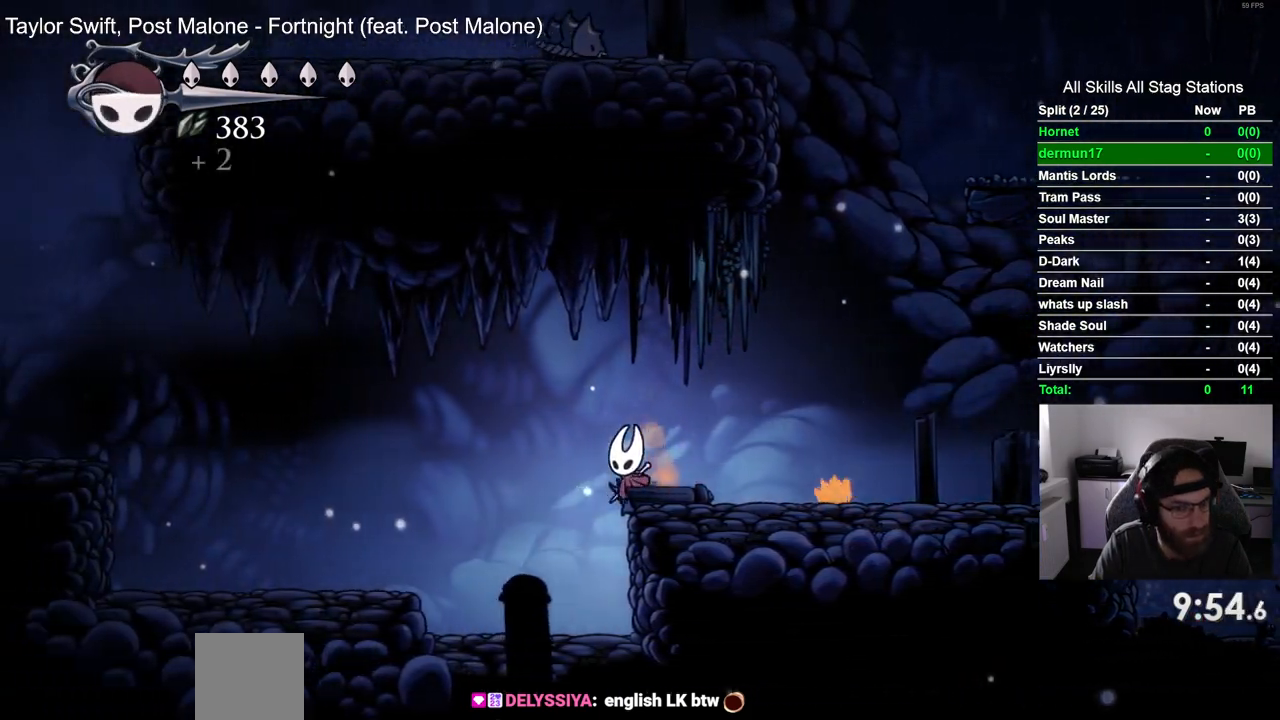
{"dt_ms": 500, "buttons": ["CROSS", "DPAD_LEFT"], "left_stick": "center", "right_stick": "center", "events": [[350, "CROSS", "down"]]}
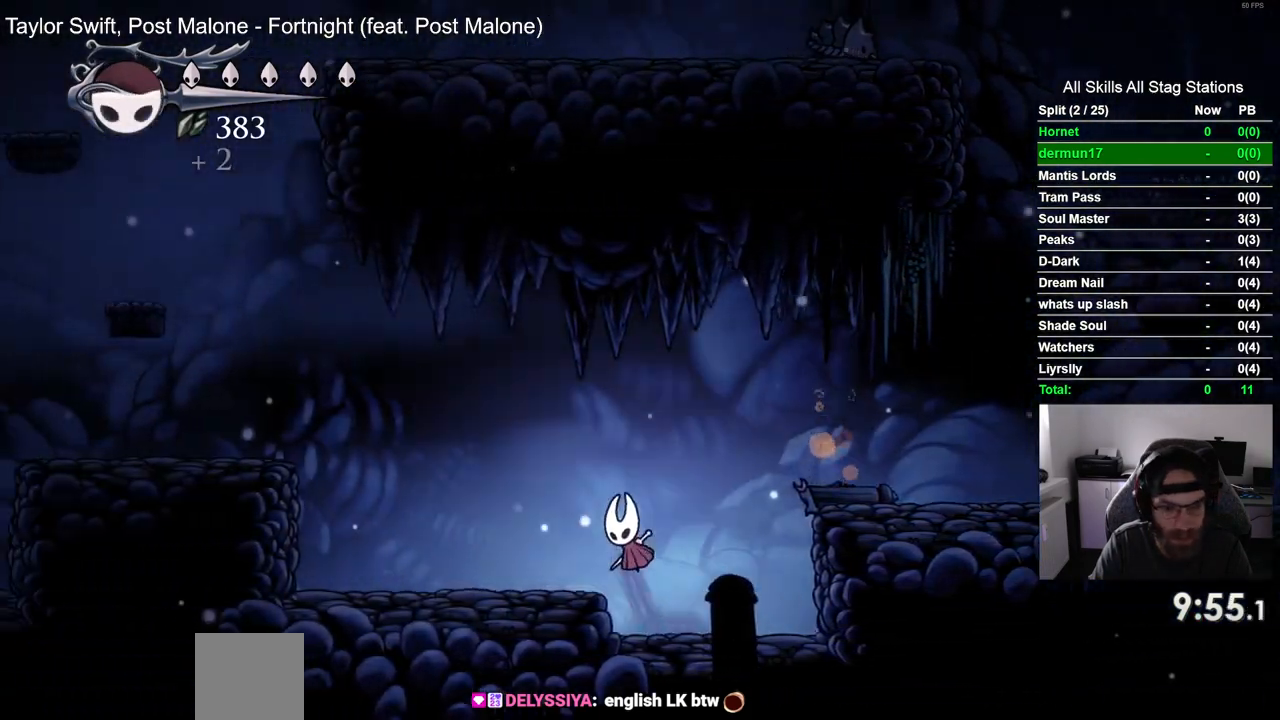
{"dt_ms": 500, "buttons": ["CROSS", "DPAD_LEFT"], "left_stick": "center", "right_stick": "center", "events": []}
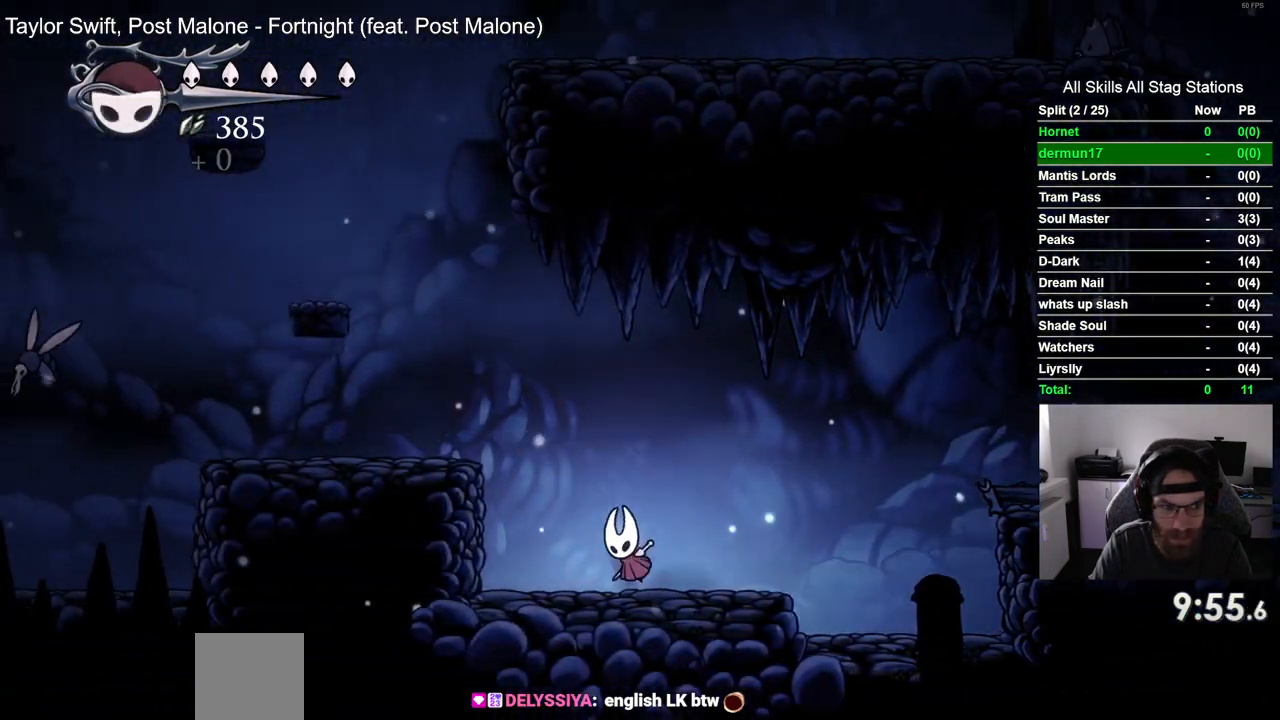
{"dt_ms": 500, "buttons": ["DPAD_LEFT"], "left_stick": "center", "right_stick": "center"}
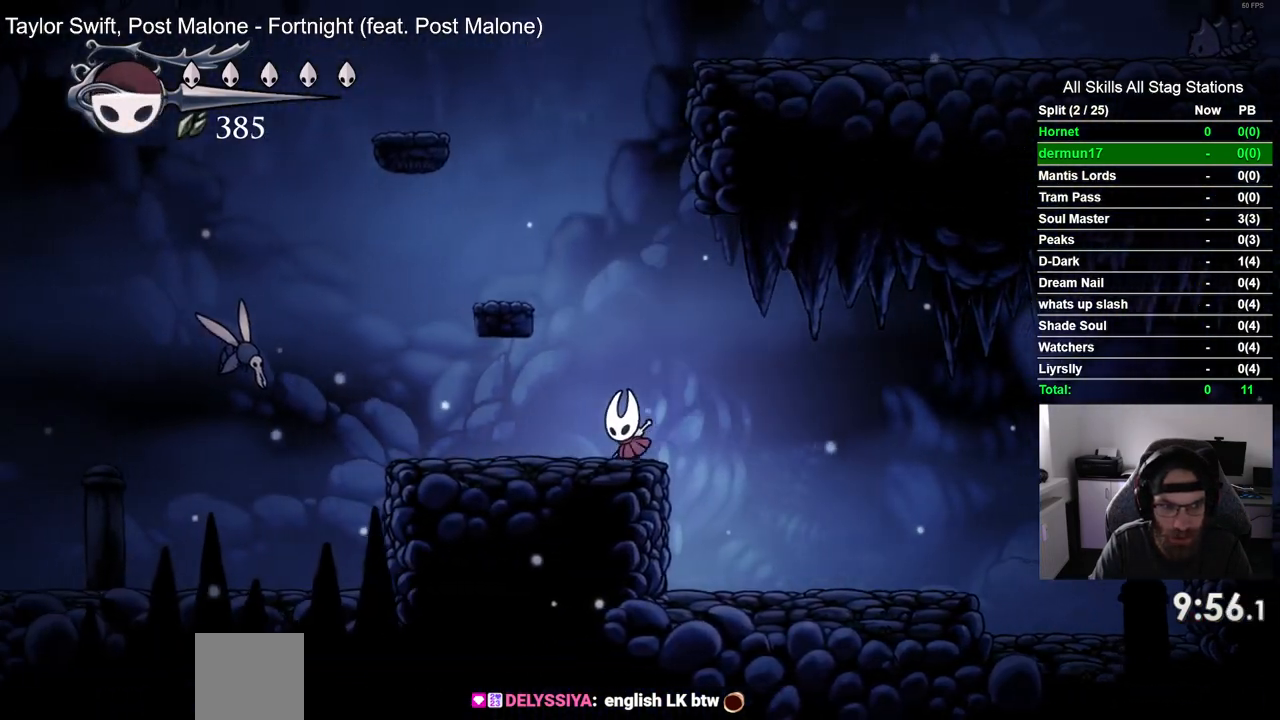
{"dt_ms": 500, "buttons": [], "left_stick": "center", "right_stick": "center", "events": [[433, "DPAD_LEFT", "up"]]}
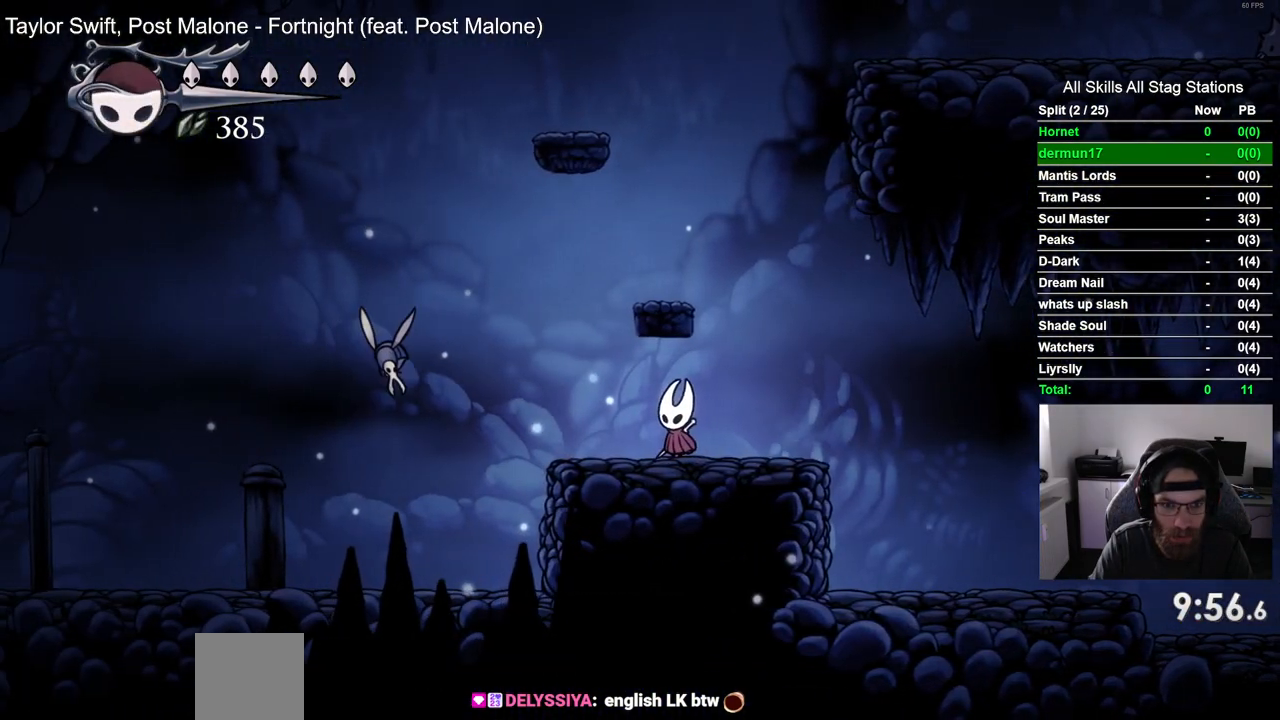
{"dt_ms": 500, "buttons": ["SQUARE", "DPAD_LEFT"], "left_stick": "center", "right_stick": "center", "events": [[300, "DPAD_LEFT", "down"], [433, "SQUARE", "down"]]}
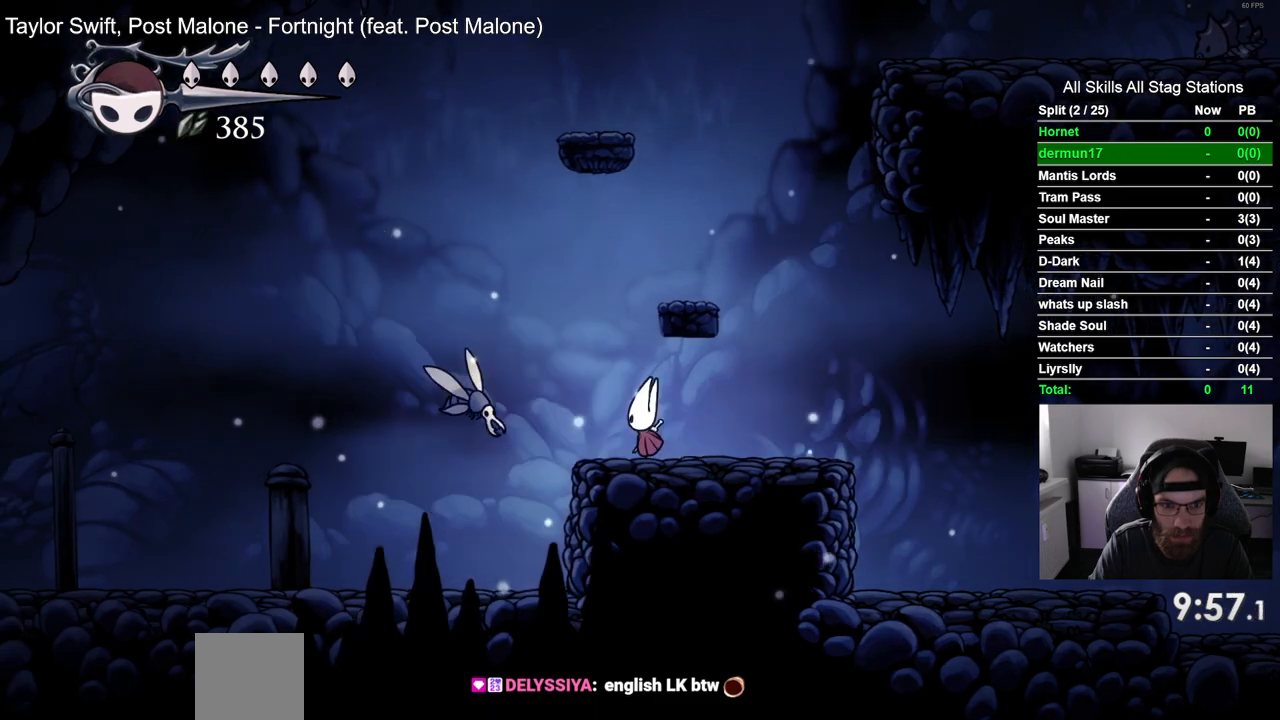
{"dt_ms": 500, "buttons": [], "left_stick": "center", "right_stick": "center", "events": [[17, "DPAD_LEFT", "up"], [100, "DPAD_RIGHT", "down"], [100, "SQUARE", "up"], [367, "DPAD_RIGHT", "up"]]}
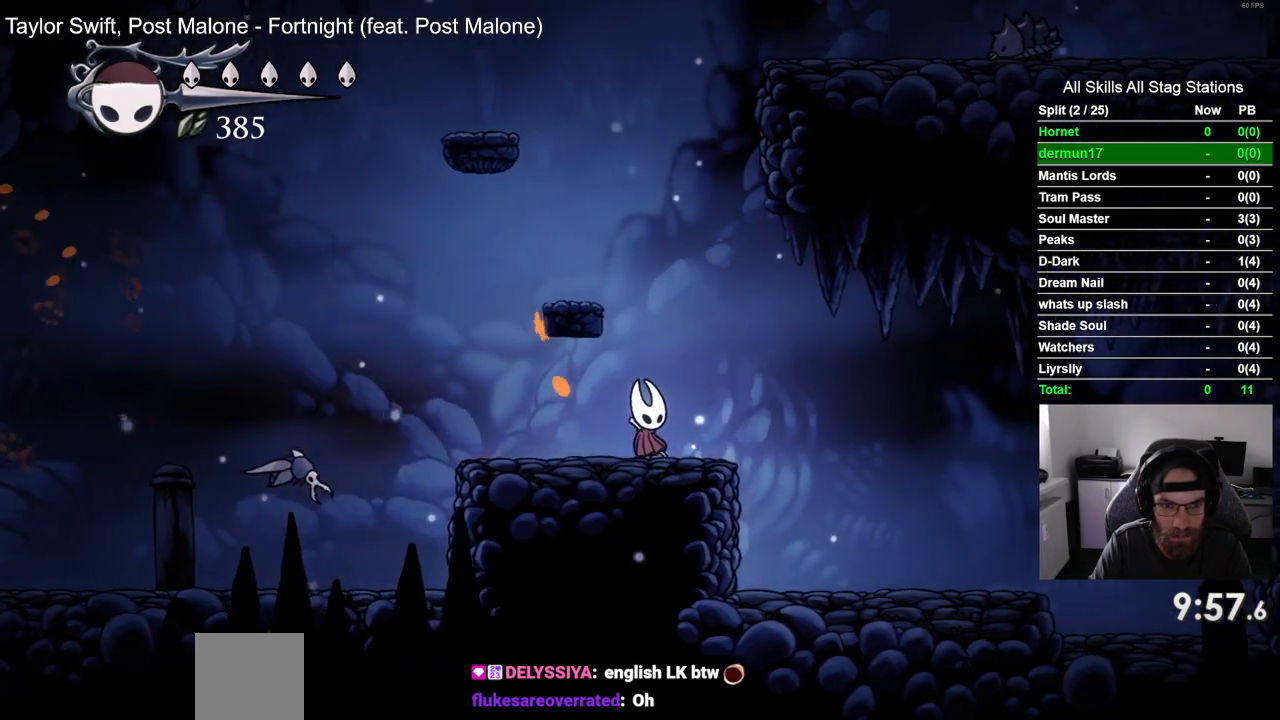
{"dt_ms": 500, "buttons": [], "left_stick": "center", "right_stick": "center", "events": [[317, "DPAD_LEFT", "down"], [467, "DPAD_LEFT", "up"]]}
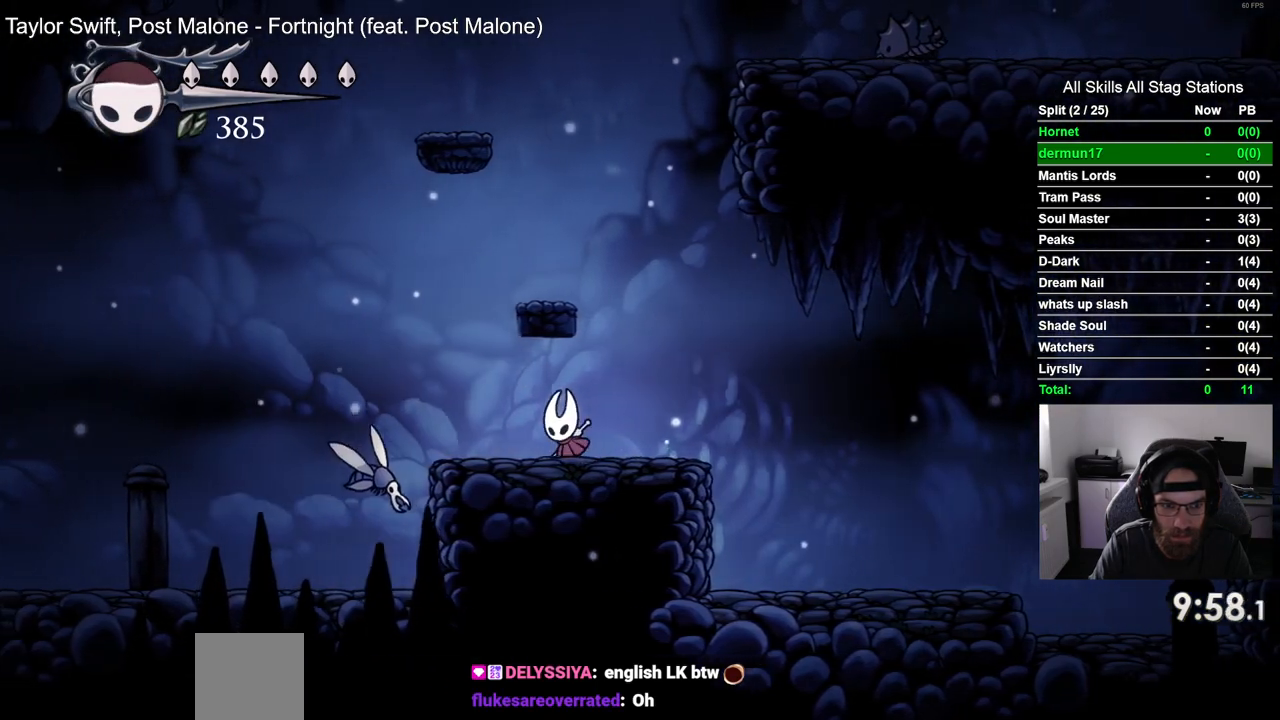
{"dt_ms": 1000, "buttons": ["DPAD_LEFT"], "left_stick": "center", "right_stick": "center"}
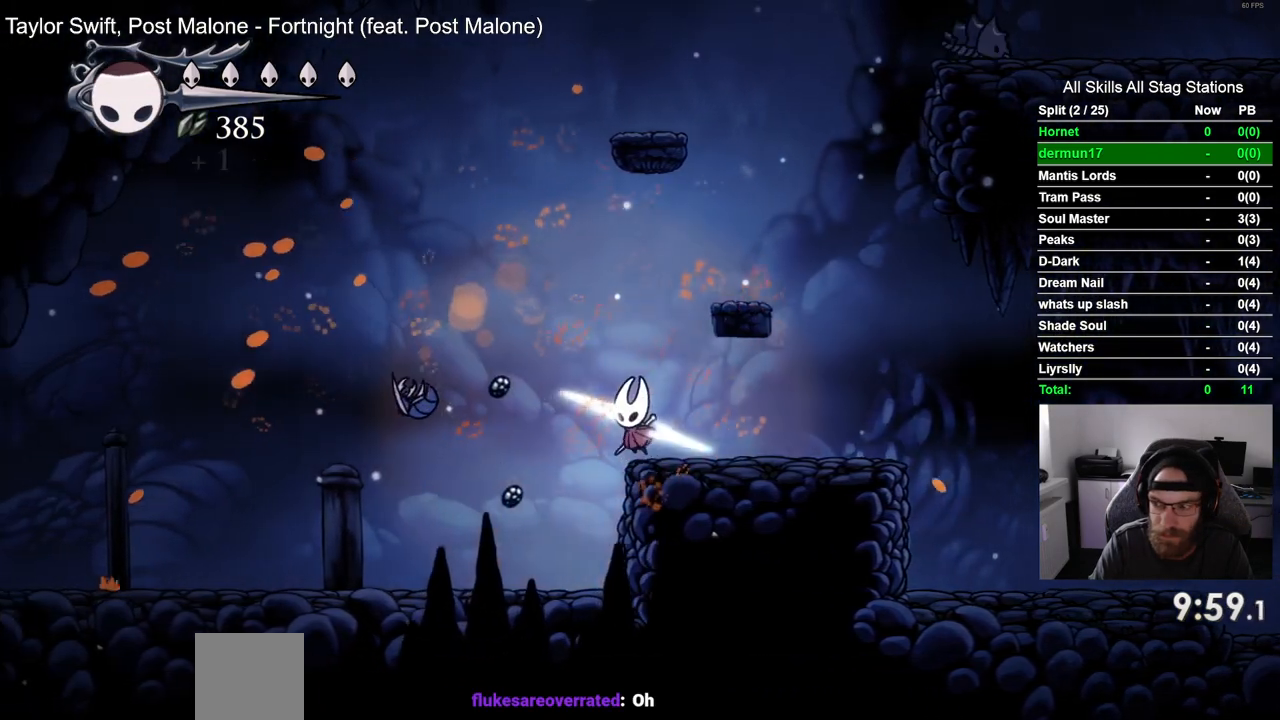
{"dt_ms": 500, "buttons": ["DPAD_RIGHT"], "left_stick": "center", "right_stick": "center", "events": [[283, "DPAD_LEFT", "up"], [333, "DPAD_RIGHT", "down"]]}
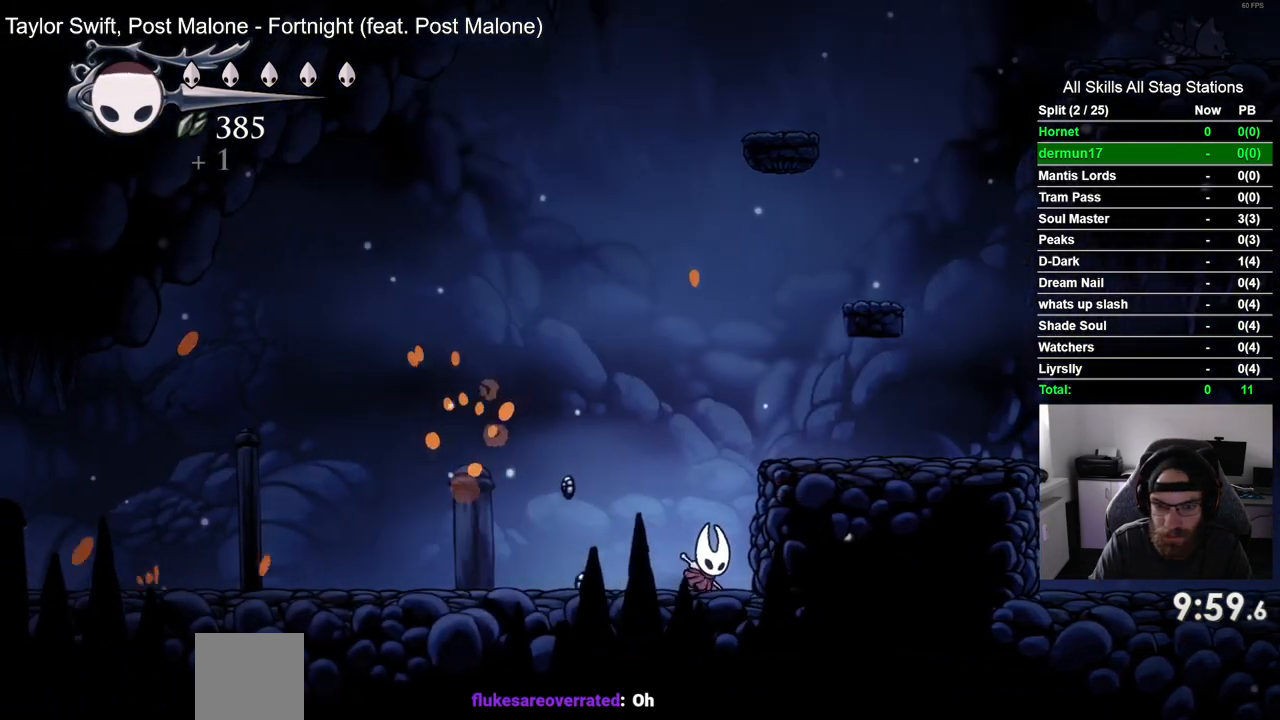
{"dt_ms": 500, "buttons": ["DPAD_LEFT"], "left_stick": "center", "right_stick": "center", "events": [[17, "DPAD_LEFT", "down"], [17, "DPAD_RIGHT", "up"]]}
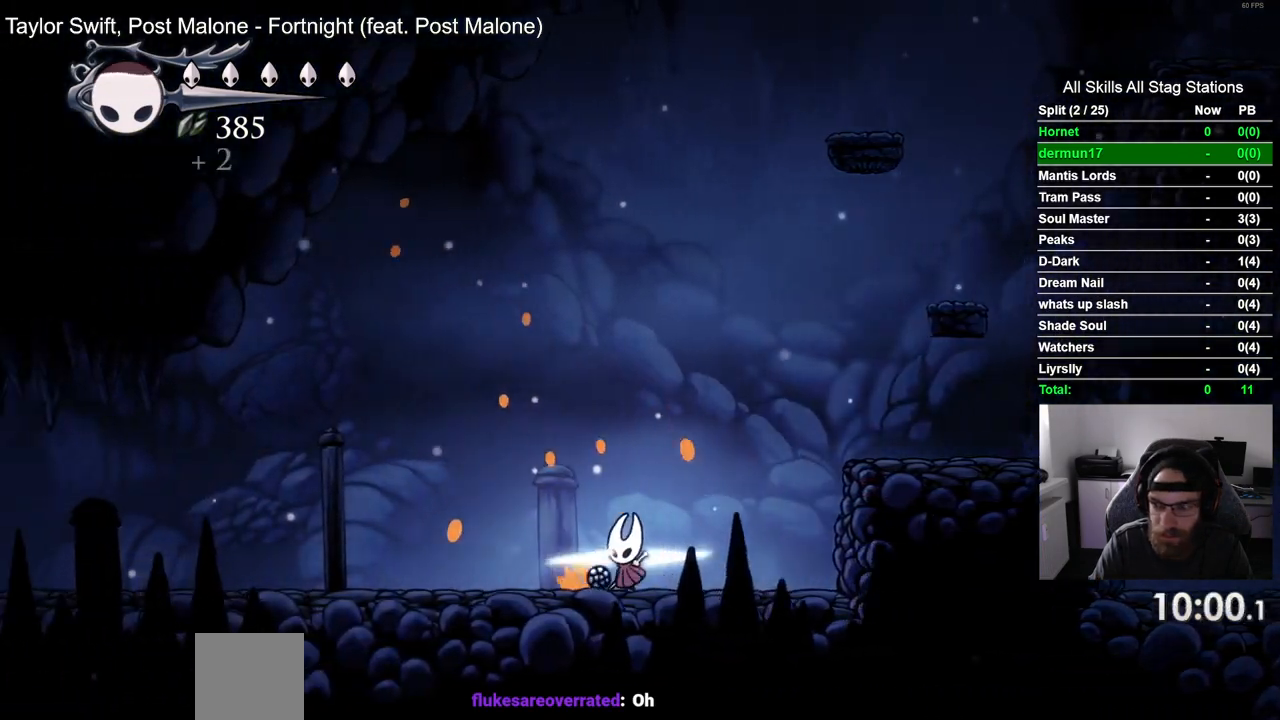
{"dt_ms": 500, "buttons": ["DPAD_LEFT"], "left_stick": "center", "right_stick": "center", "events": []}